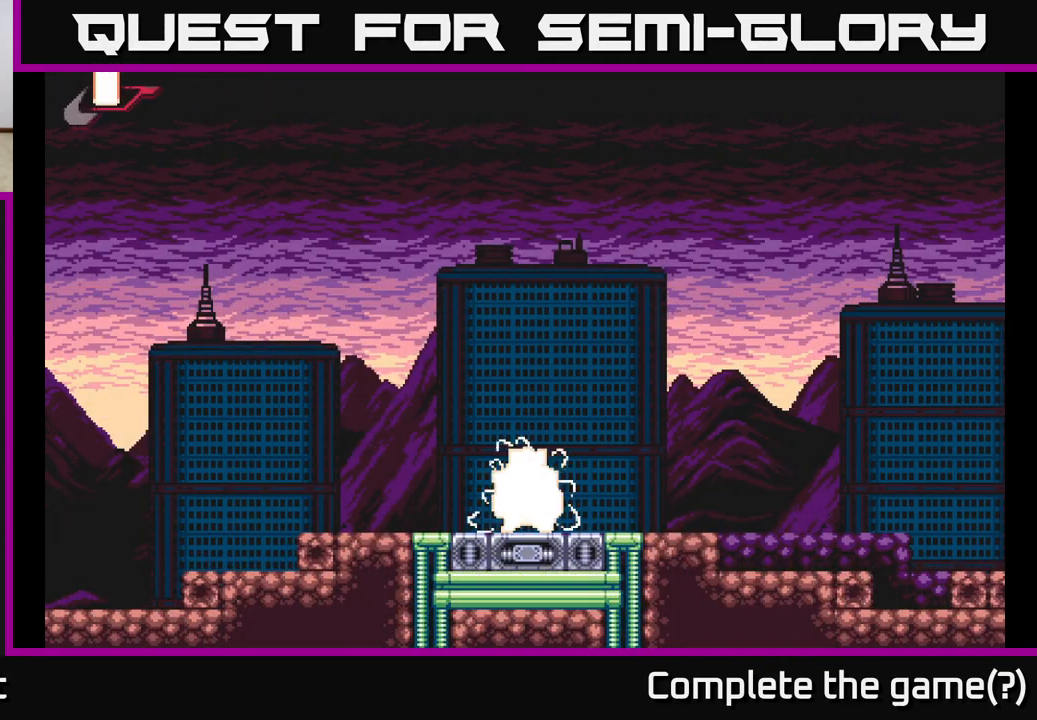
Gameplay with a controller (Xbox layout); each line is a JSON object with the inputs held at the frame after it. "events" lists button and stick changes between this image and that frame as [ms after this image, input, new state], when the widget could be followed in between.
{"buttons": [], "left_stick": "left", "right_stick": "center", "events": [[67, "left_stick", "right"], [283, "left_stick", "center"], [450, "left_stick", "left"]]}
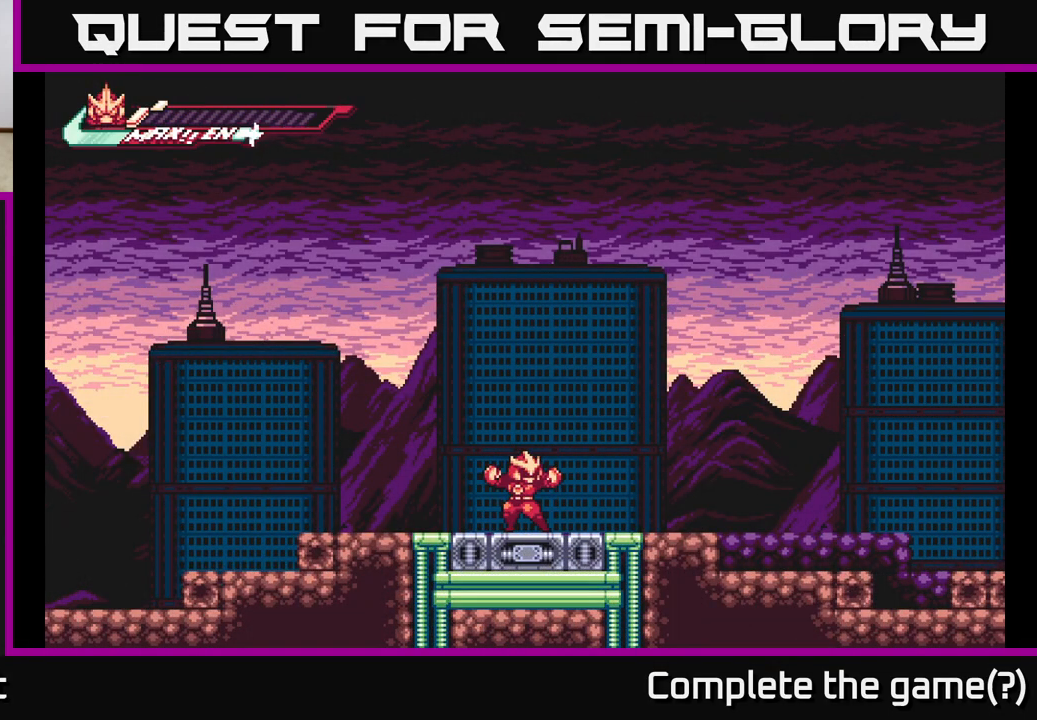
{"buttons": ["L2"], "left_stick": "down-left", "right_stick": "center", "events": [[83, "left_stick", "center"], [267, "left_stick", "left"], [400, "L2", "down"], [417, "left_stick", "down-left"]]}
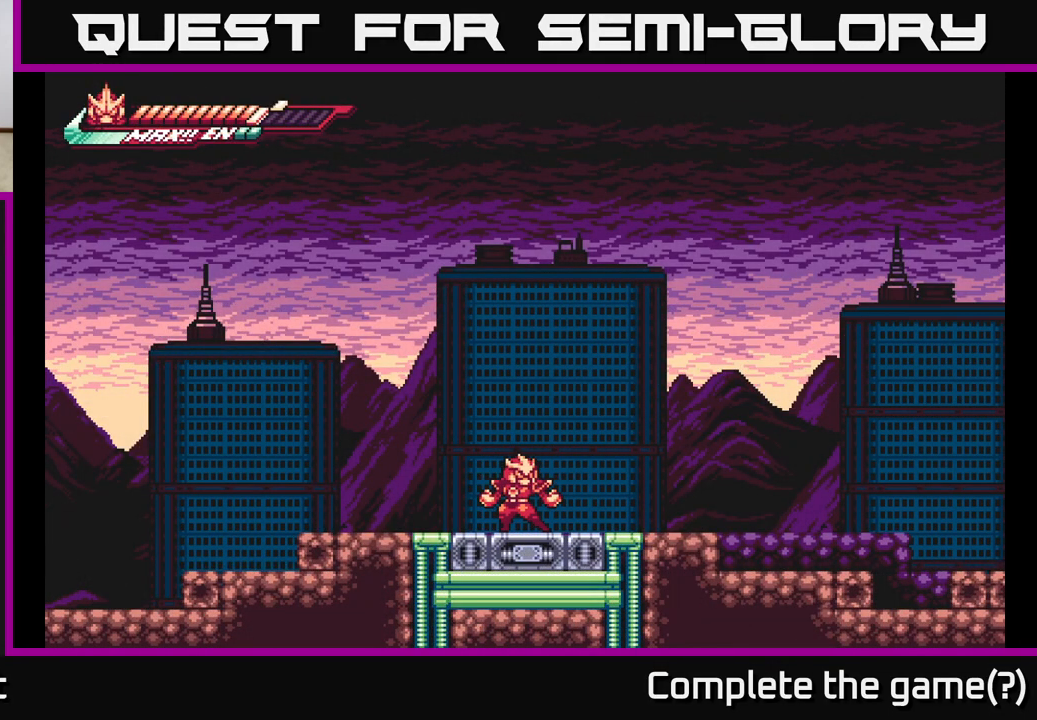
{"buttons": [], "left_stick": "center", "right_stick": "center", "events": [[33, "L2", "up"], [83, "left_stick", "center"]]}
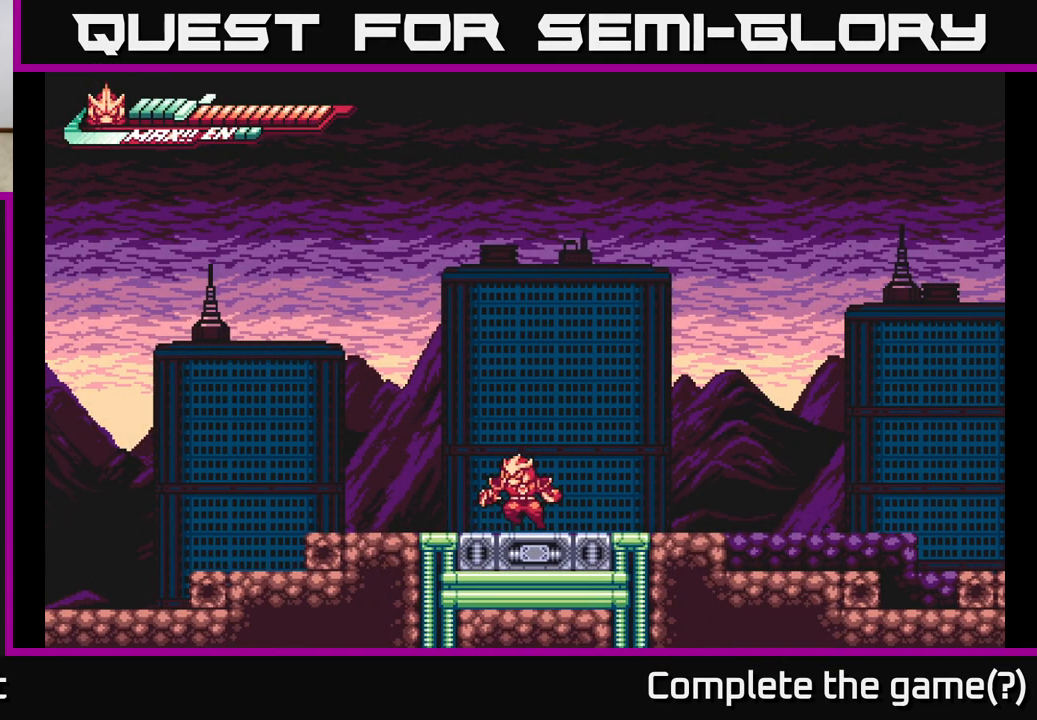
{"buttons": ["A", "L2"], "left_stick": "left", "right_stick": "center", "events": [[33, "left_stick", "left"], [67, "L2", "down"], [383, "A", "down"]]}
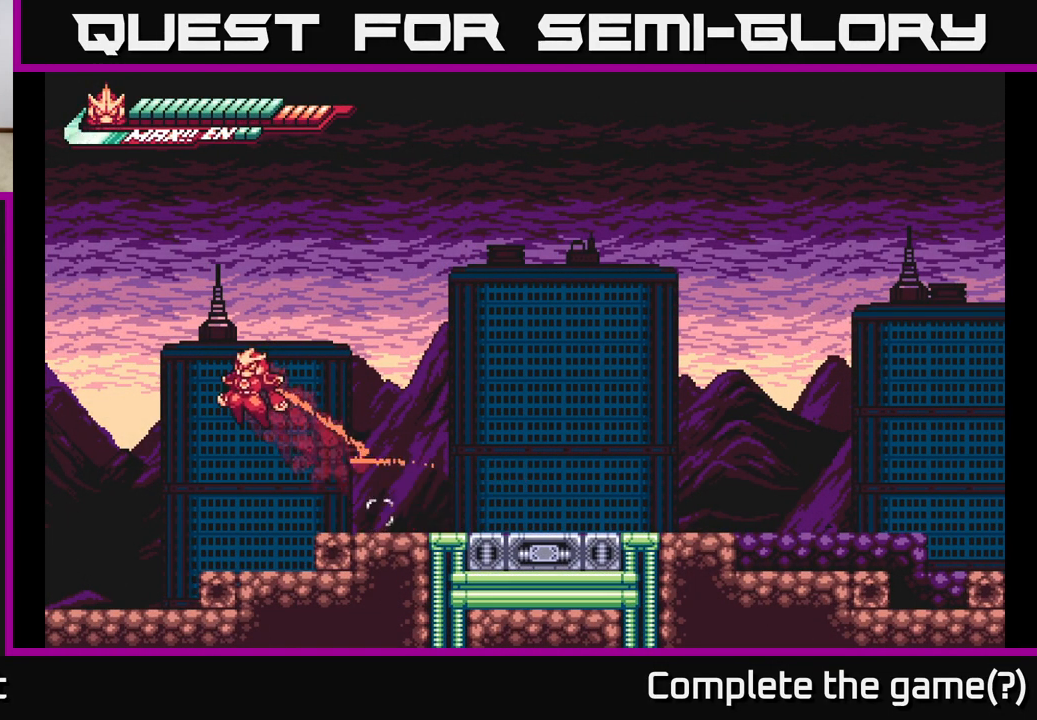
{"buttons": [], "left_stick": "right", "right_stick": "center", "events": [[400, "L2", "up"], [417, "A", "up"], [483, "left_stick", "right"]]}
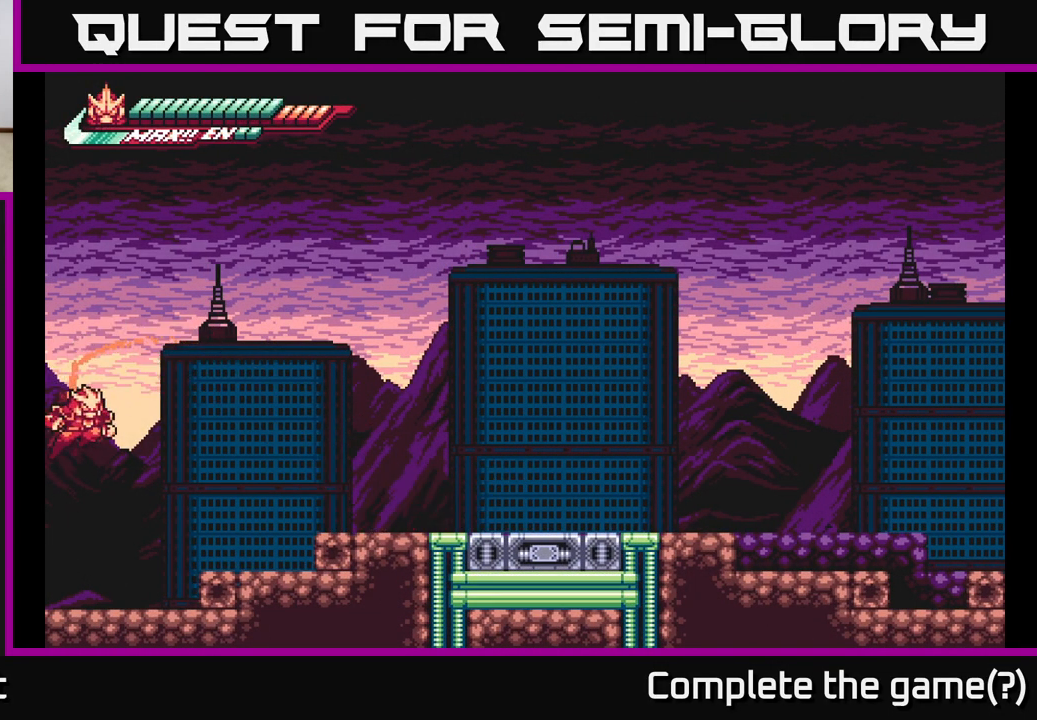
{"buttons": ["A"], "left_stick": "right", "right_stick": "center", "events": [[17, "A", "down"], [17, "L2", "down"], [500, "L2", "up"]]}
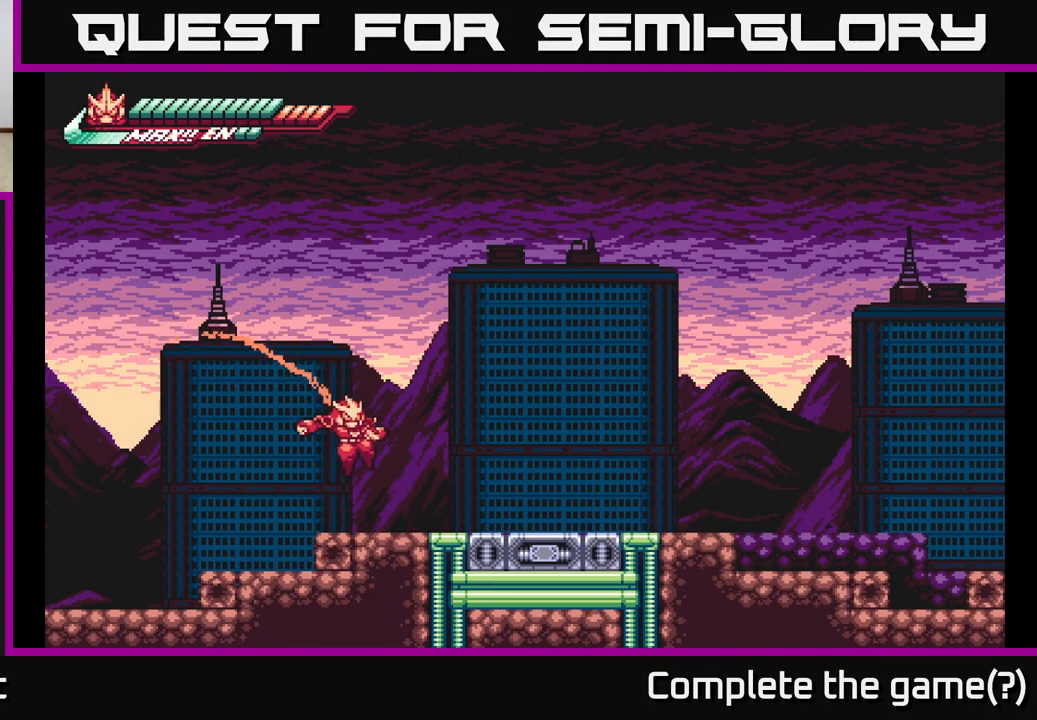
{"buttons": ["L2"], "left_stick": "right", "right_stick": "center", "events": [[17, "A", "up"], [167, "L2", "down"]]}
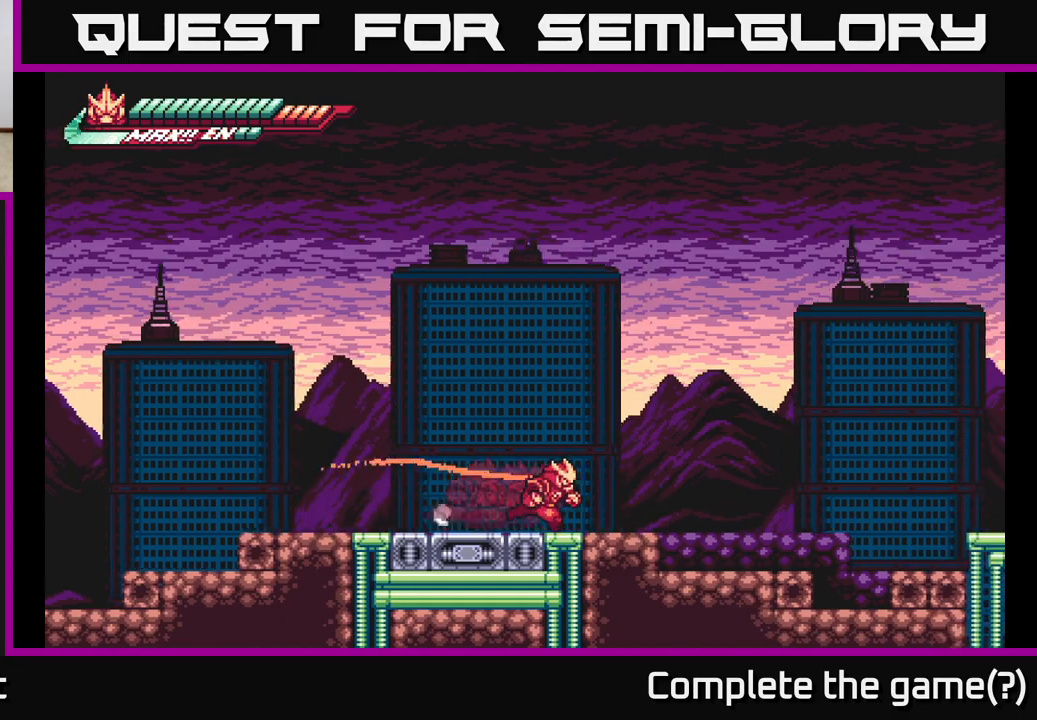
{"buttons": ["A", "L2"], "left_stick": "right", "right_stick": "center", "events": [[283, "A", "down"]]}
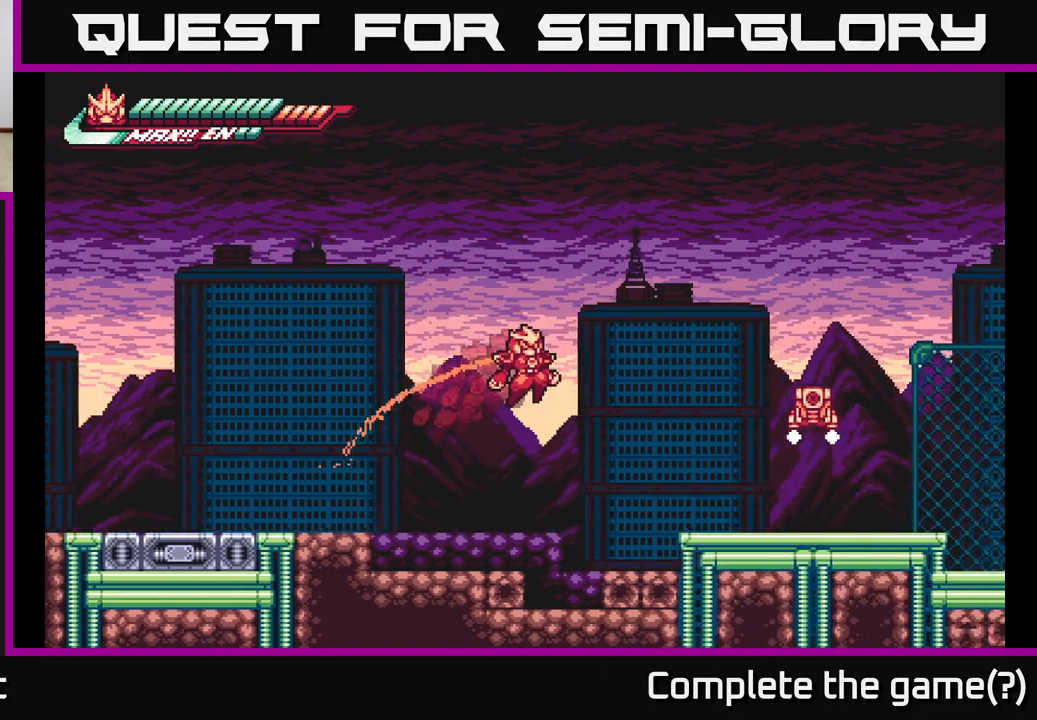
{"buttons": [], "left_stick": "right", "right_stick": "center", "events": [[317, "A", "up"], [317, "X", "down"], [417, "X", "up"], [467, "L2", "up"]]}
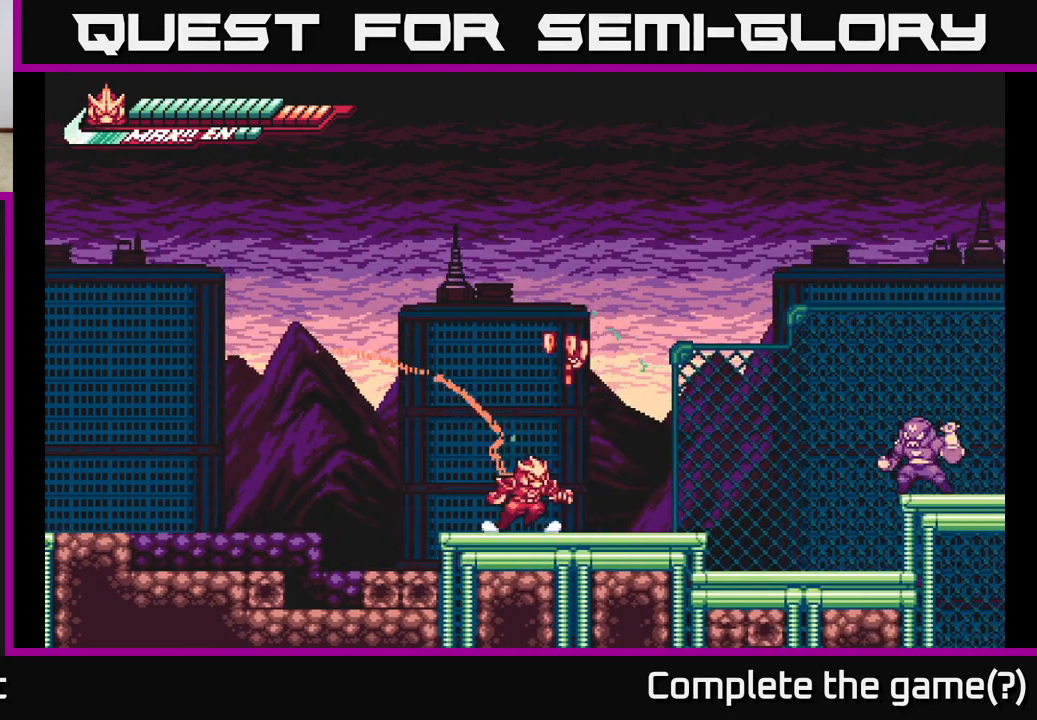
{"buttons": ["A"], "left_stick": "left", "right_stick": "center", "events": [[133, "A", "down"], [167, "left_stick", "up-right"], [317, "left_stick", "up-left"], [400, "left_stick", "left"]]}
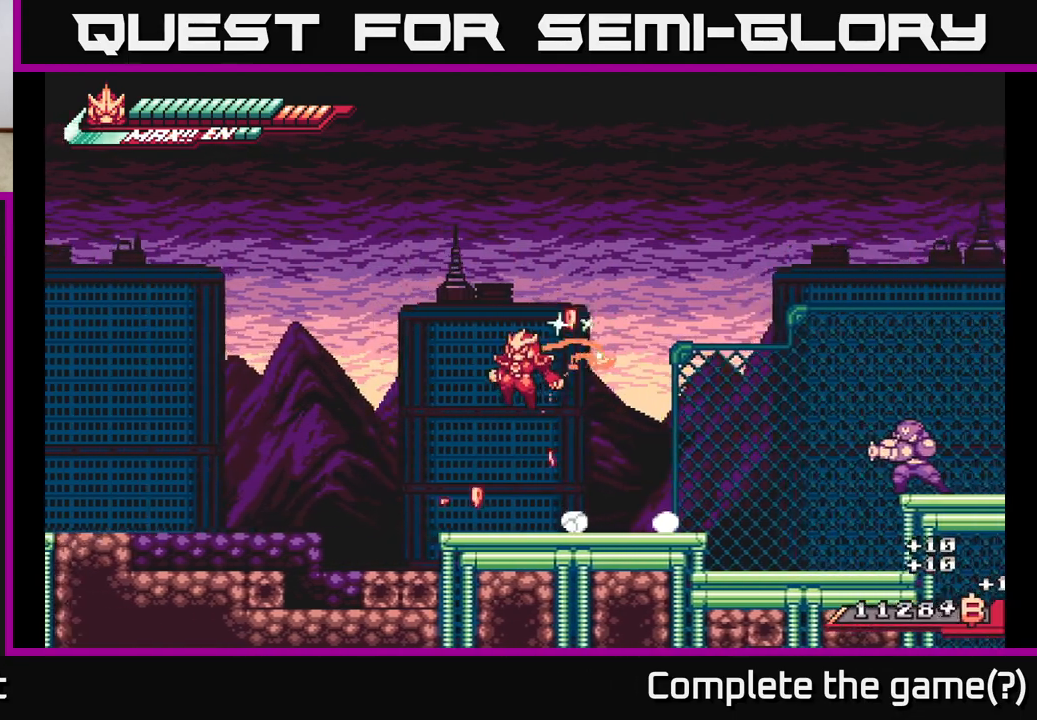
{"buttons": ["L2"], "left_stick": "right", "right_stick": "center", "events": [[100, "A", "up"], [317, "left_stick", "right"], [417, "L2", "down"]]}
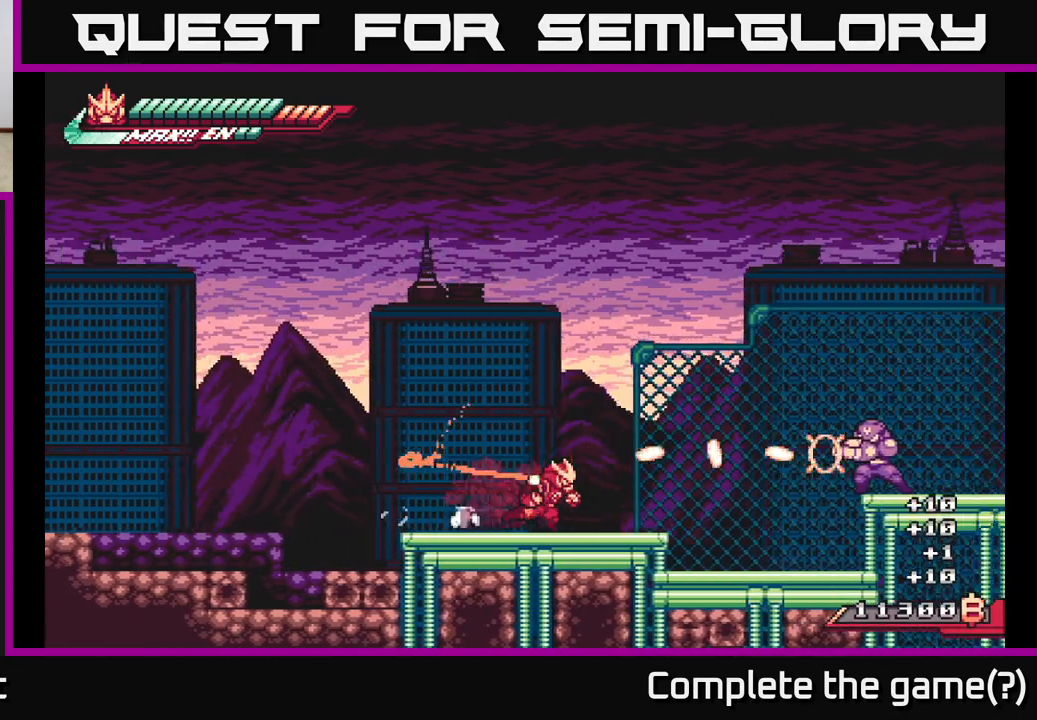
{"buttons": [], "left_stick": "right", "right_stick": "center", "events": [[350, "X", "down"], [417, "L2", "up"], [500, "X", "up"]]}
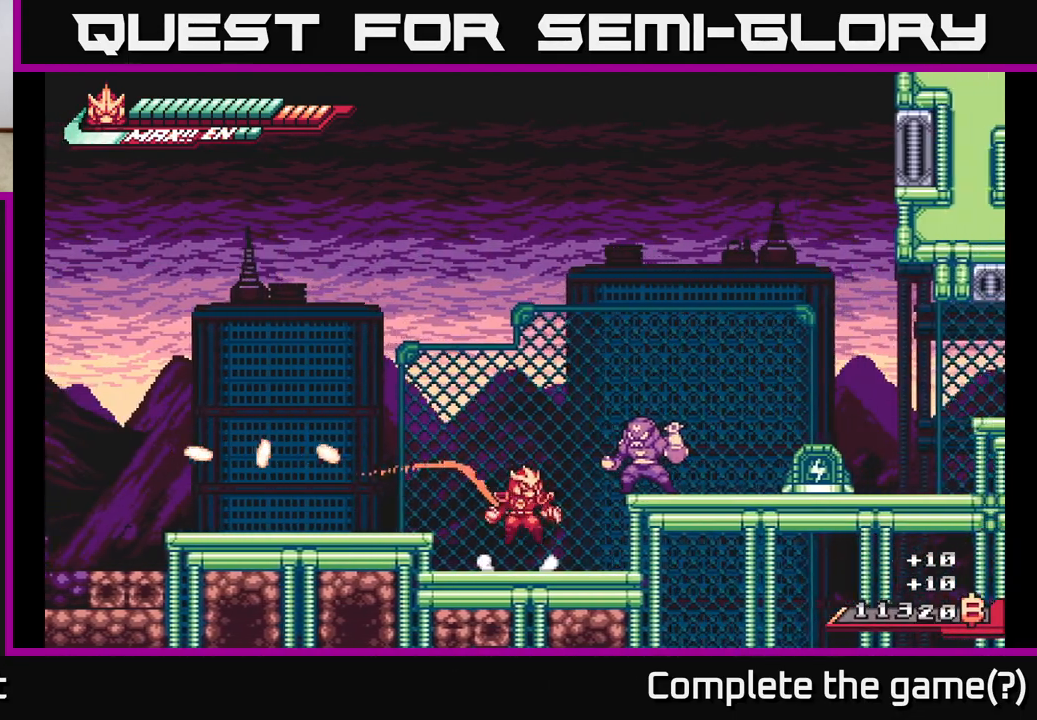
{"buttons": [], "left_stick": "center", "right_stick": "center", "events": [[17, "left_stick", "up-right"], [33, "A", "down"], [100, "X", "down"], [150, "A", "up"], [217, "X", "up"], [350, "X", "down"], [350, "left_stick", "center"], [467, "X", "up"]]}
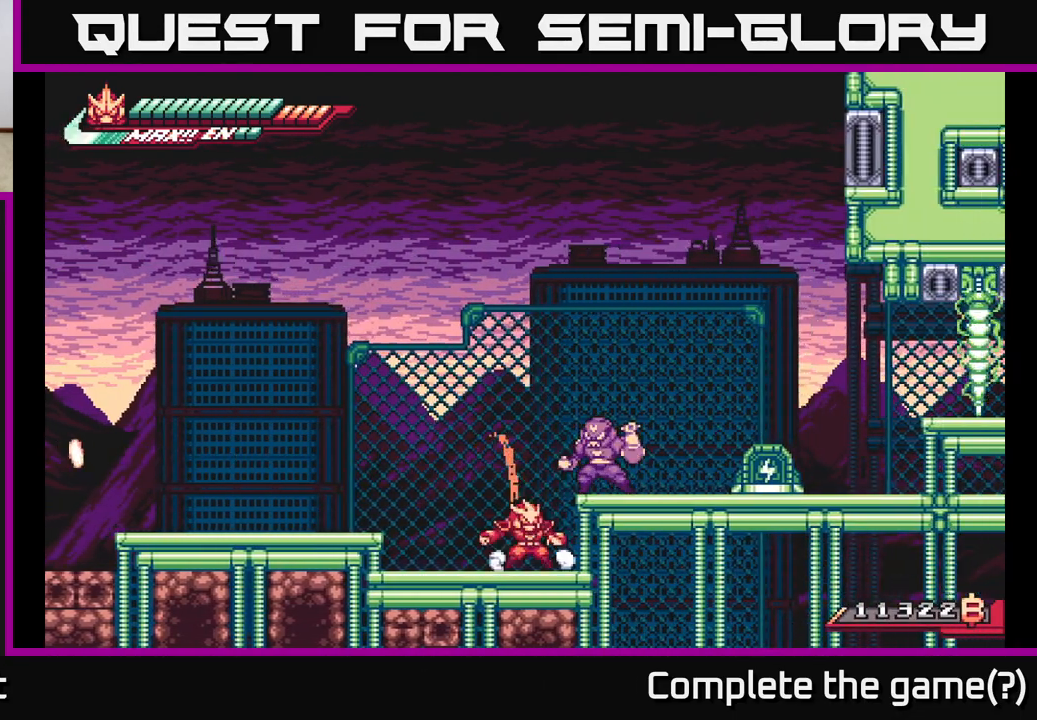
{"buttons": ["X"], "left_stick": "right", "right_stick": "center", "events": [[117, "A", "down"], [183, "X", "down"], [300, "X", "up"], [350, "A", "up"], [367, "A", "down"], [417, "X", "down"], [433, "left_stick", "right"], [467, "A", "up"]]}
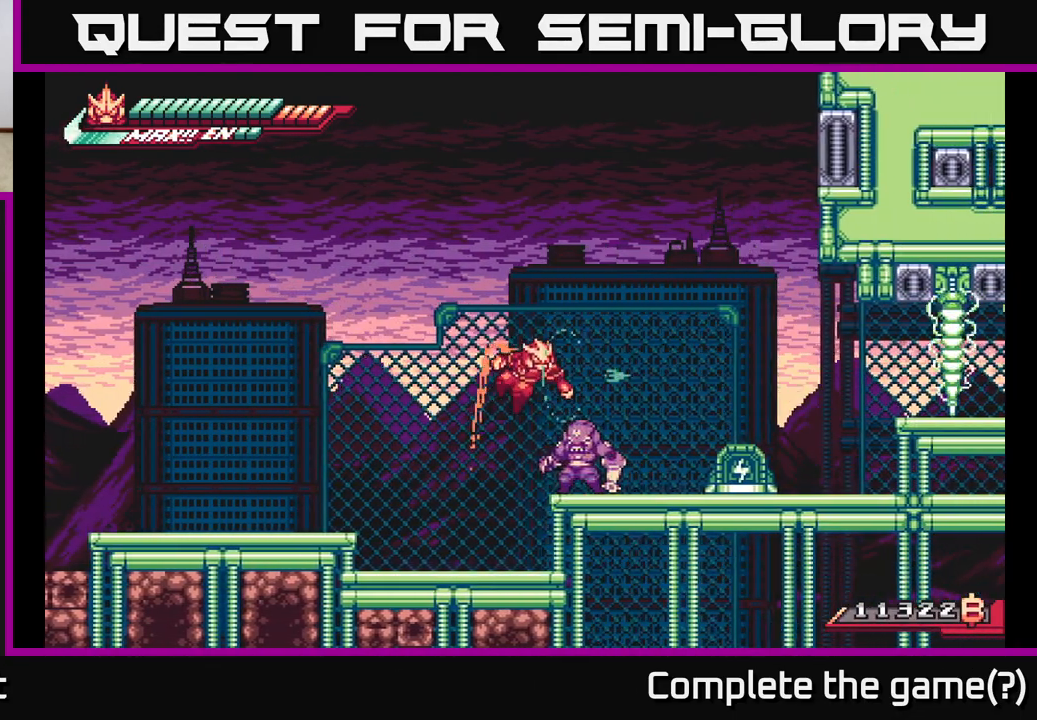
{"buttons": ["A"], "left_stick": "center", "right_stick": "center", "events": [[33, "left_stick", "center"], [67, "X", "up"], [183, "X", "down"], [350, "X", "up"], [483, "A", "down"]]}
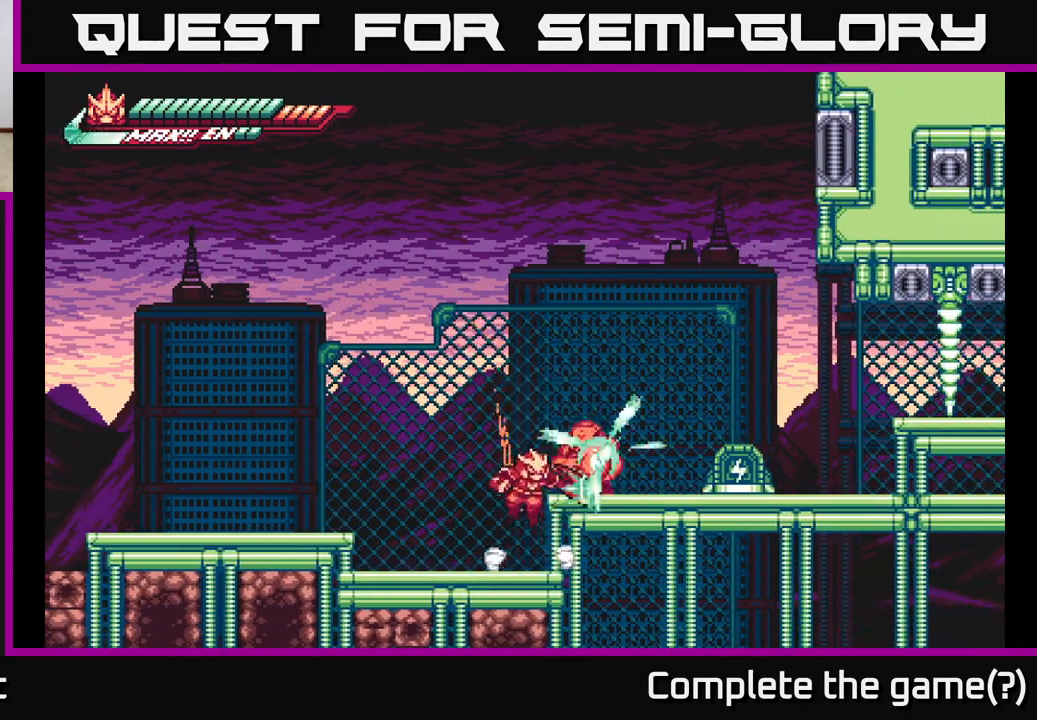
{"buttons": ["R2"], "left_stick": "right", "right_stick": "center", "events": [[33, "X", "down"], [150, "X", "up"], [183, "A", "up"], [250, "left_stick", "right"], [350, "R2", "down"]]}
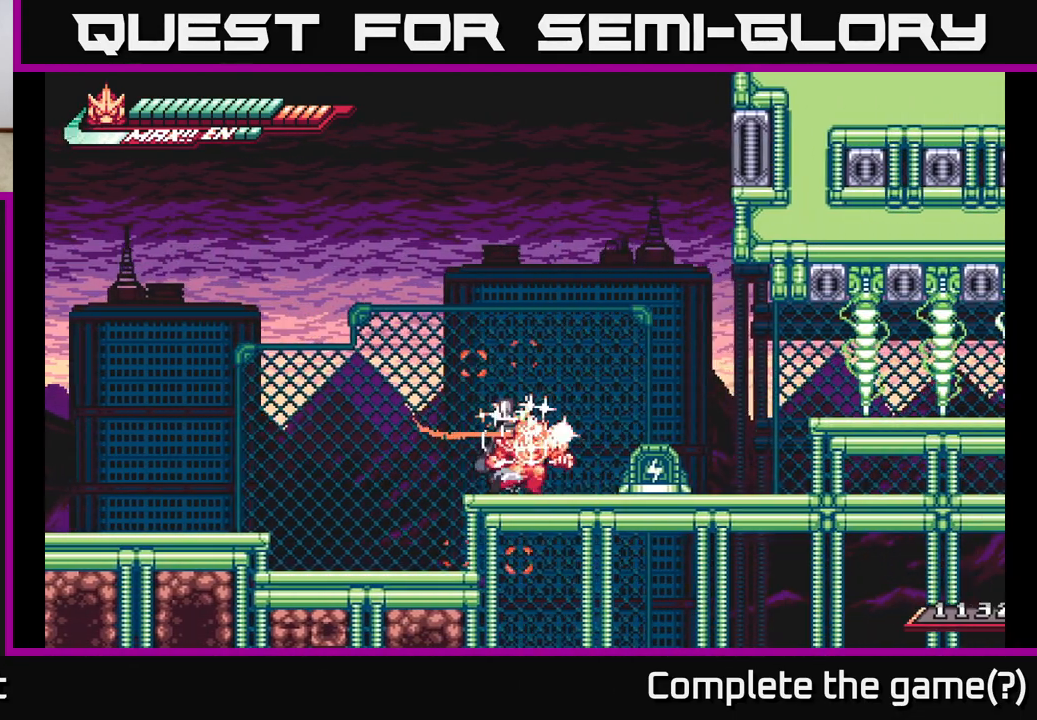
{"buttons": [], "left_stick": "down-right", "right_stick": "center", "events": [[83, "A", "down"], [83, "X", "down"], [117, "R2", "up"], [133, "left_stick", "up"], [250, "A", "up"], [267, "X", "up"], [317, "left_stick", "center"], [367, "A", "down"], [367, "X", "down"], [367, "left_stick", "down-left"], [433, "A", "up"], [450, "X", "up"], [483, "left_stick", "down-right"]]}
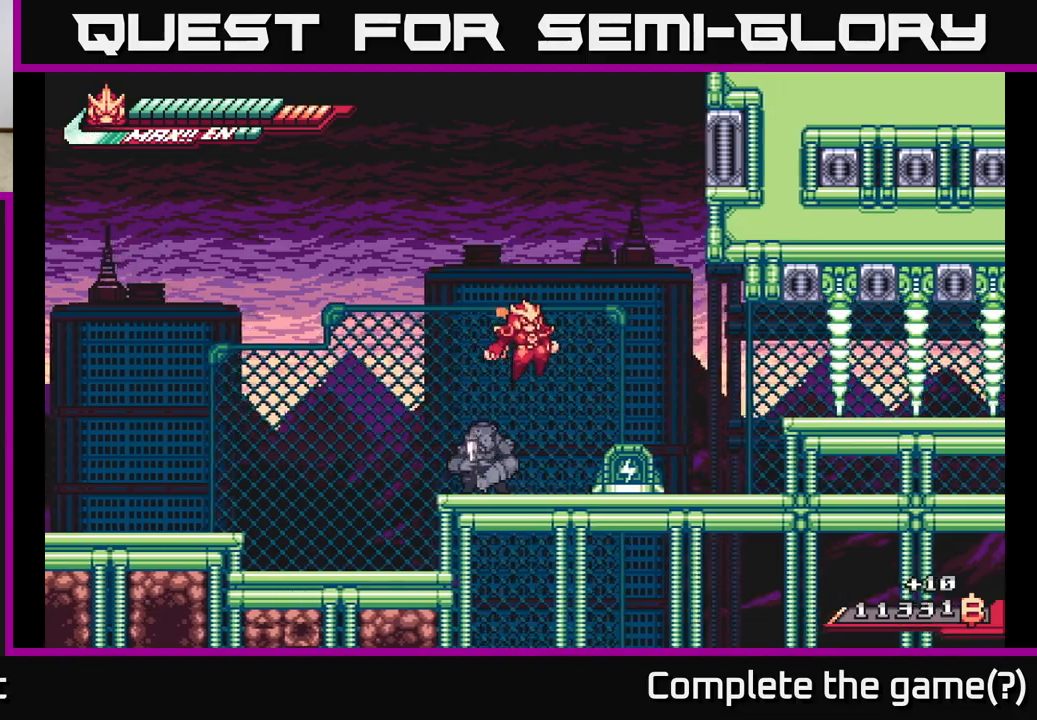
{"buttons": ["R2"], "left_stick": "left", "right_stick": "center", "events": [[17, "left_stick", "right"], [317, "left_stick", "left"], [333, "R2", "down"]]}
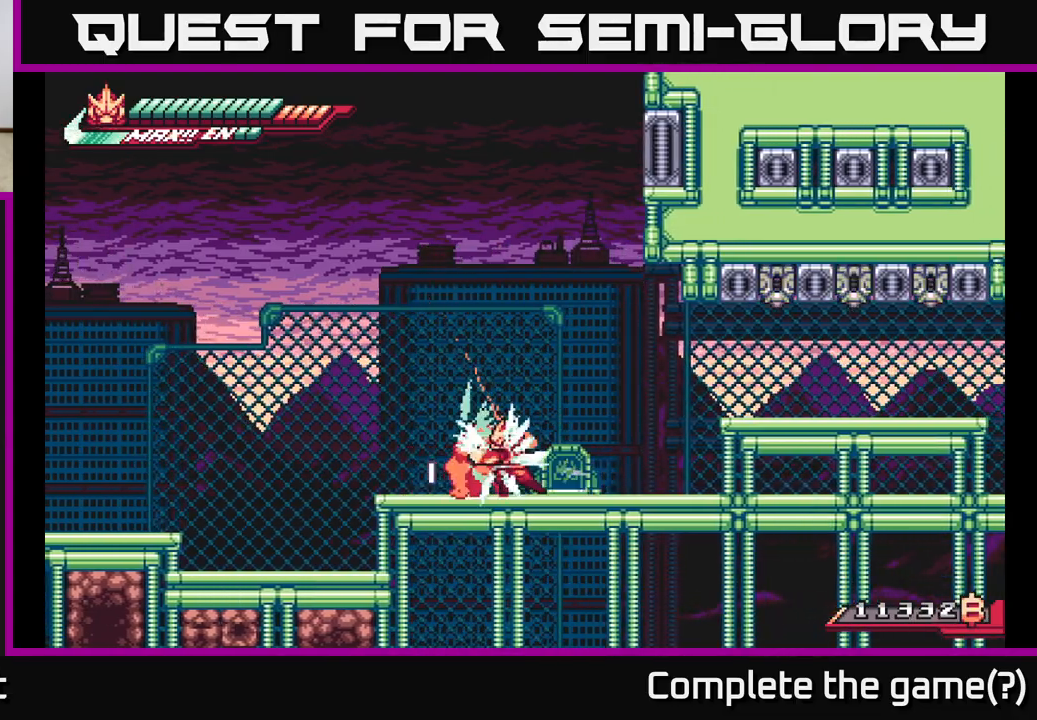
{"buttons": ["X"], "left_stick": "down", "right_stick": "center", "events": [[17, "X", "down"], [67, "R2", "up"], [100, "A", "down"], [117, "left_stick", "up"], [150, "X", "up"], [267, "X", "down"], [267, "left_stick", "right"], [283, "A", "up"], [350, "A", "down"], [367, "X", "up"], [433, "X", "down"], [450, "A", "up"], [450, "left_stick", "down"]]}
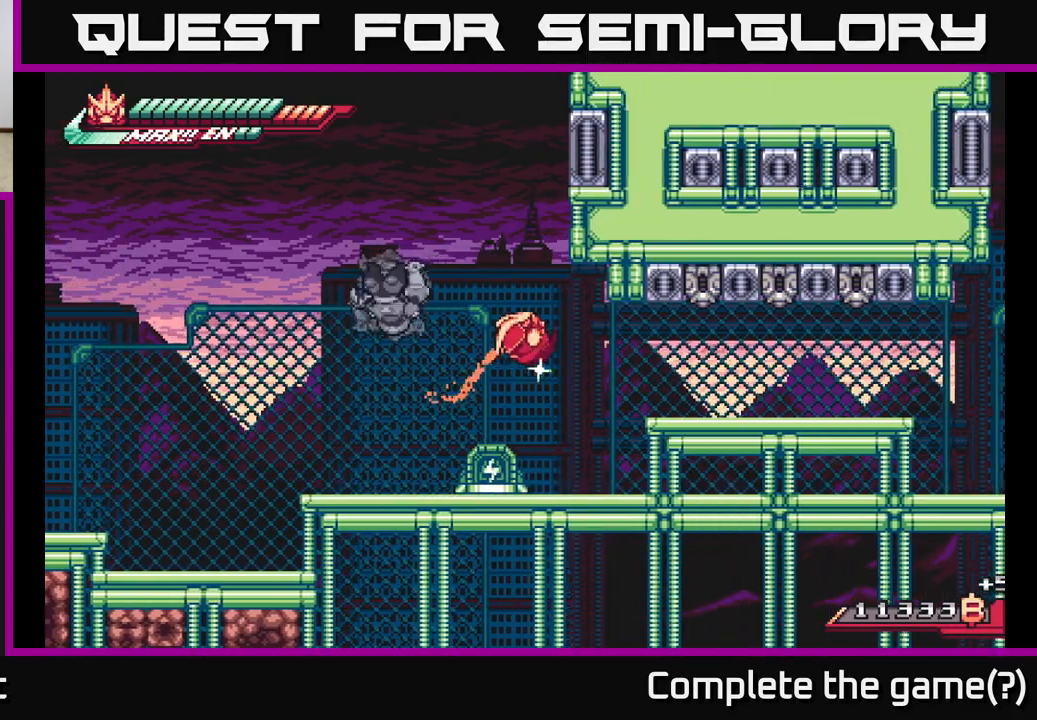
{"buttons": [], "left_stick": "left", "right_stick": "center", "events": [[33, "X", "up"], [100, "left_stick", "right"], [150, "left_stick", "up-left"], [217, "left_stick", "left"], [367, "X", "down"], [483, "X", "up"]]}
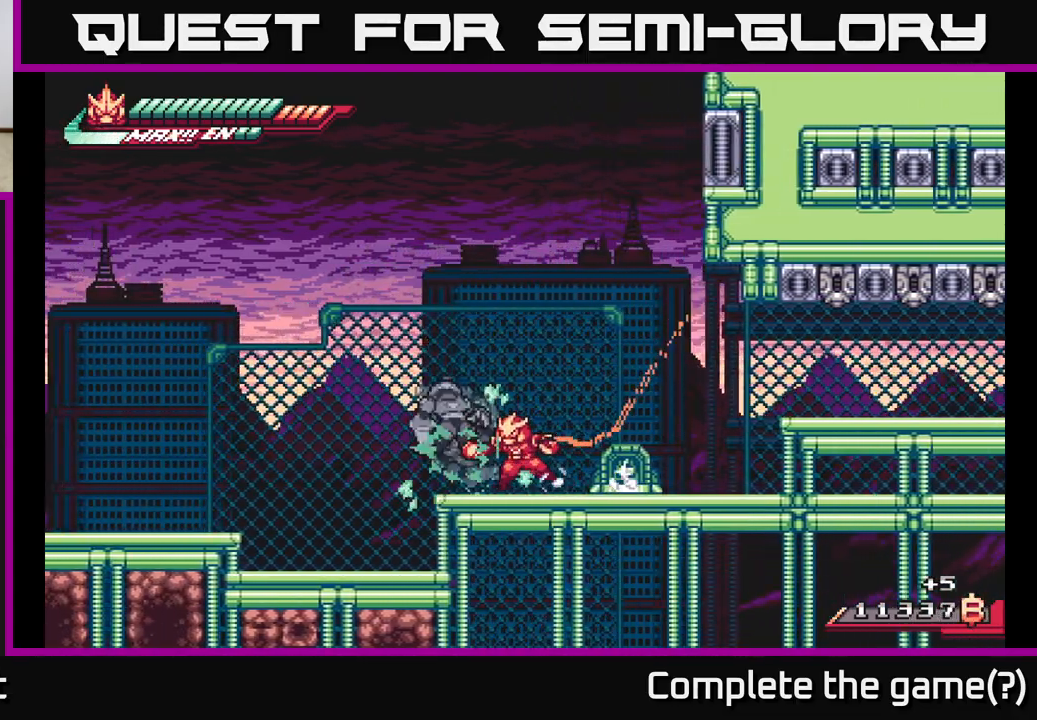
{"buttons": ["X"], "left_stick": "center", "right_stick": "center", "events": [[50, "X", "down"], [167, "X", "up"], [167, "left_stick", "center"], [233, "X", "down"], [333, "X", "up"], [417, "X", "down"]]}
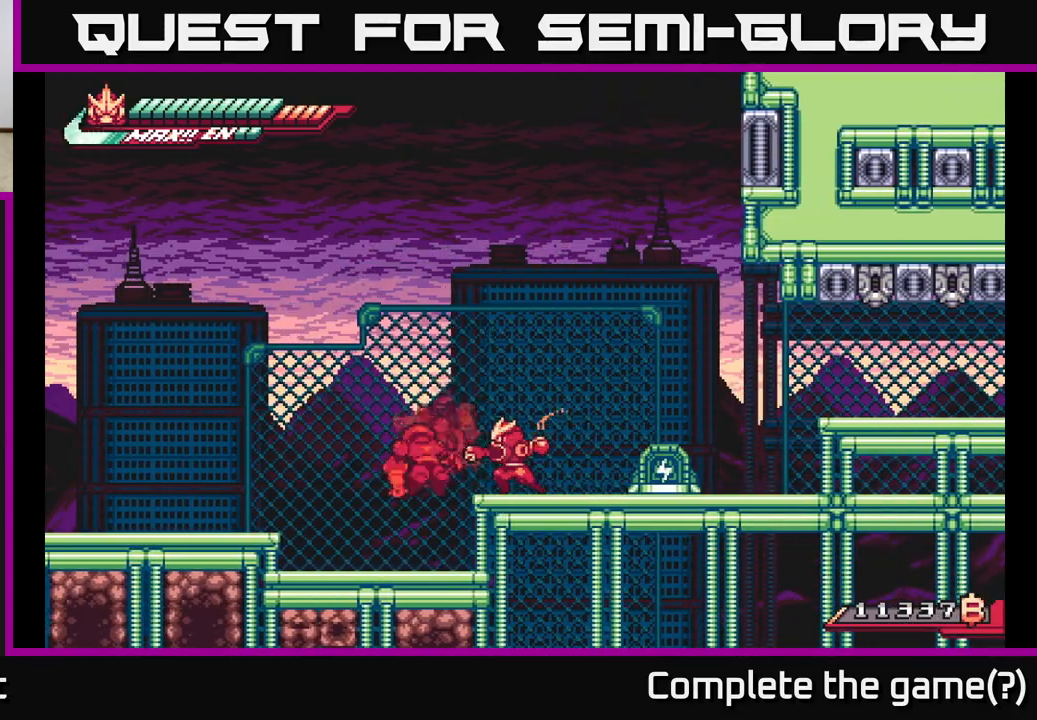
{"buttons": [], "left_stick": "right", "right_stick": "center", "events": [[33, "X", "up"], [100, "X", "down"], [233, "X", "up"], [417, "left_stick", "right"]]}
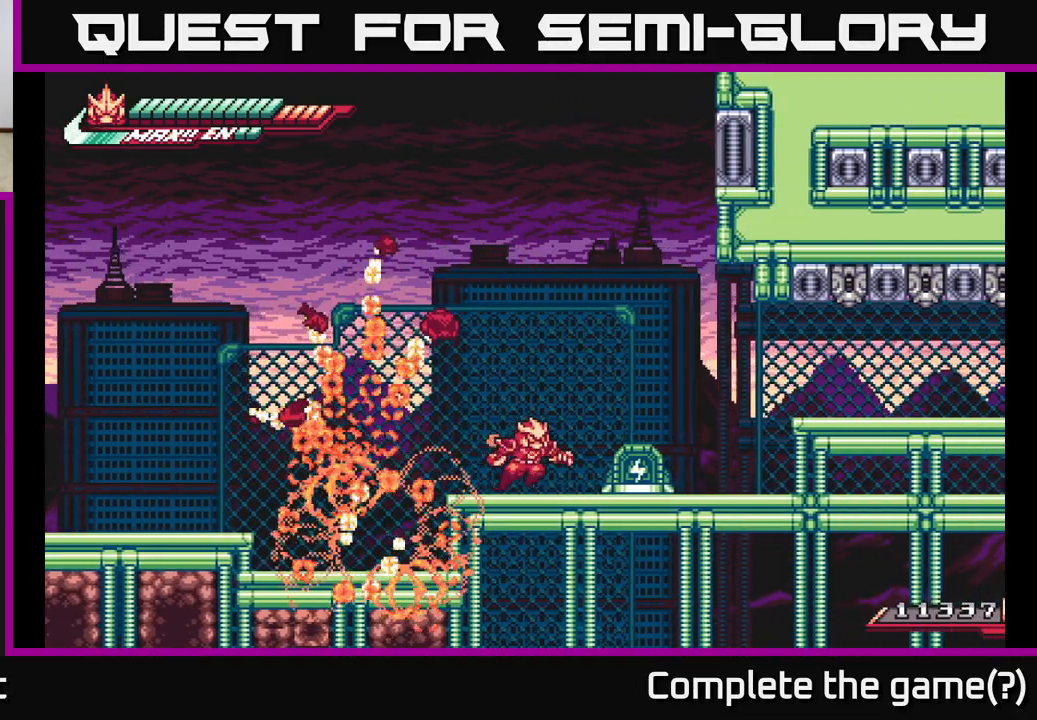
{"buttons": [], "left_stick": "left", "right_stick": "center", "events": [[83, "L2", "down"], [217, "X", "down"], [283, "L2", "up"], [317, "X", "up"], [367, "left_stick", "left"]]}
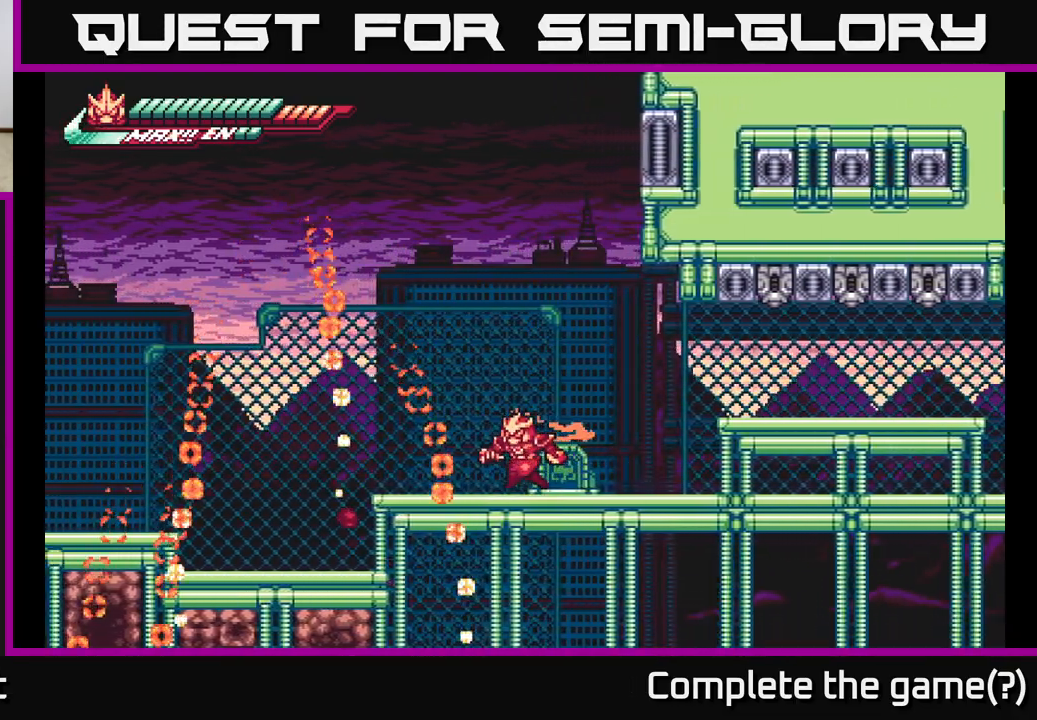
{"buttons": [], "left_stick": "right", "right_stick": "center", "events": [[383, "left_stick", "center"], [433, "left_stick", "right"]]}
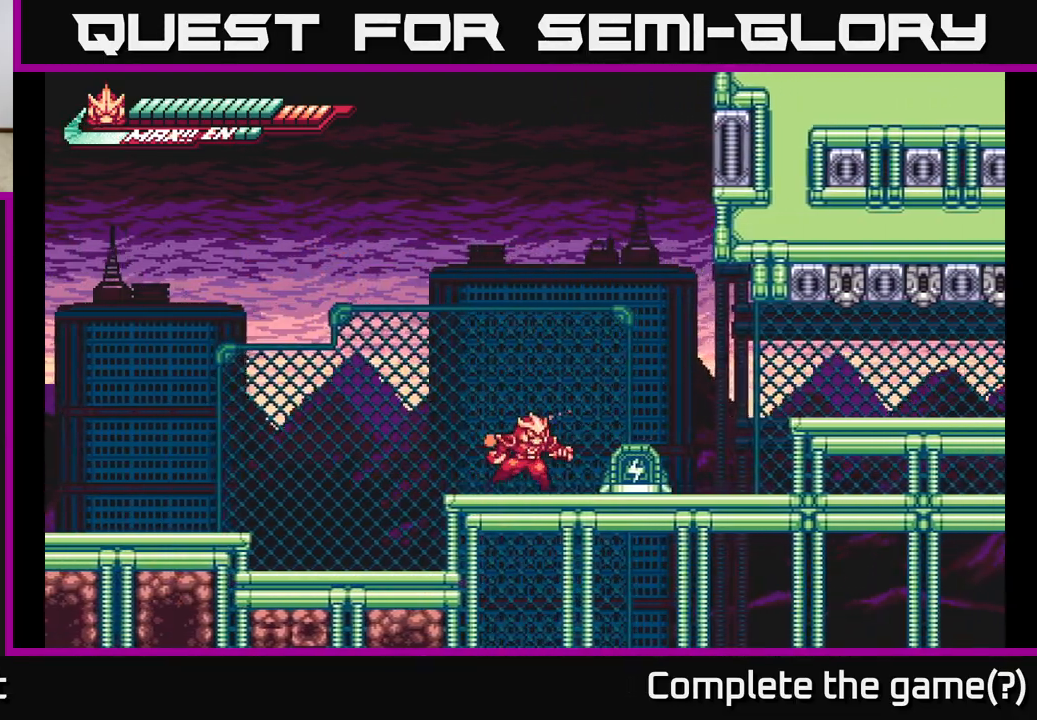
{"buttons": [], "left_stick": "center", "right_stick": "center", "events": [[417, "left_stick", "center"]]}
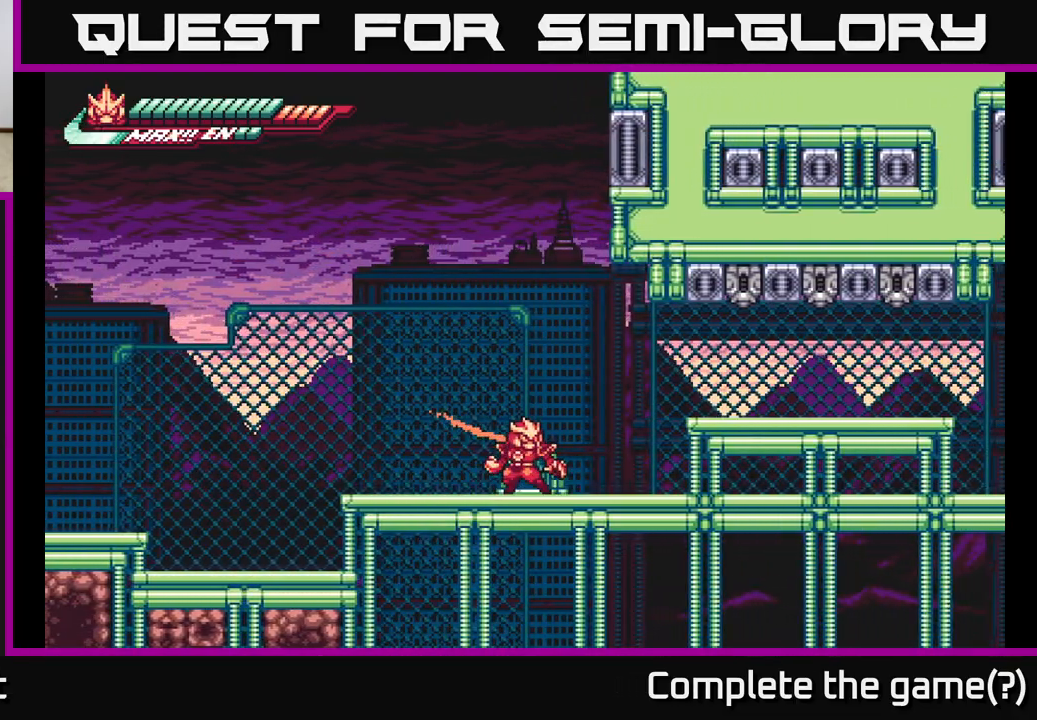
{"buttons": ["L2"], "left_stick": "right", "right_stick": "center", "events": [[150, "L2", "down"], [150, "left_stick", "right"], [267, "A", "down"], [500, "A", "up"]]}
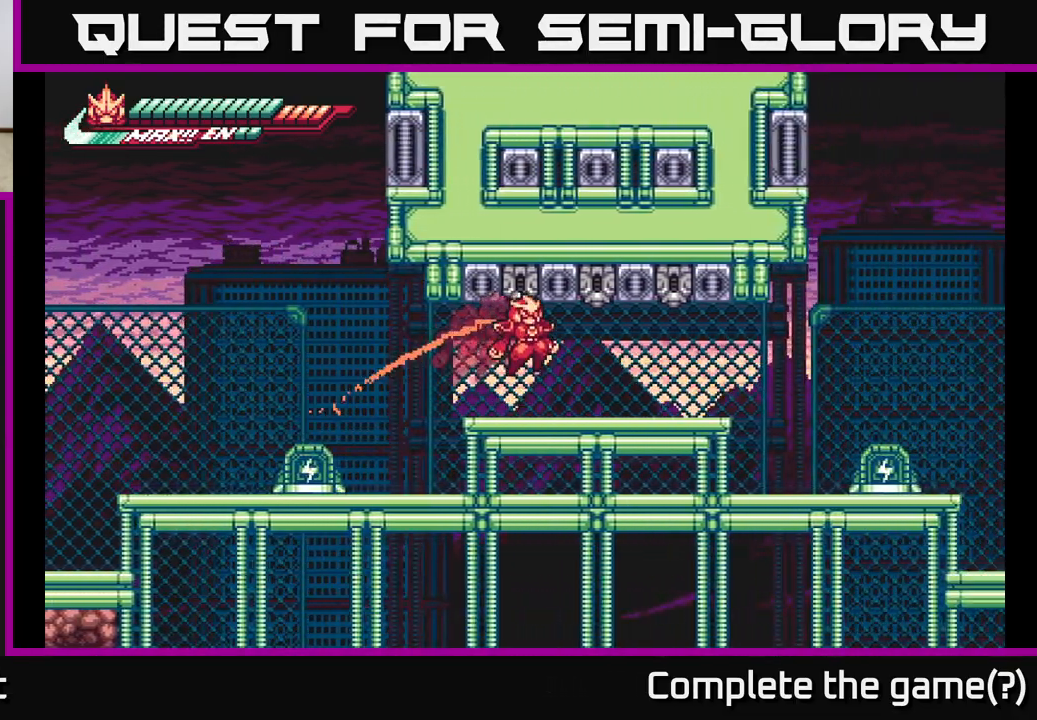
{"buttons": ["L2"], "left_stick": "right", "right_stick": "center", "events": []}
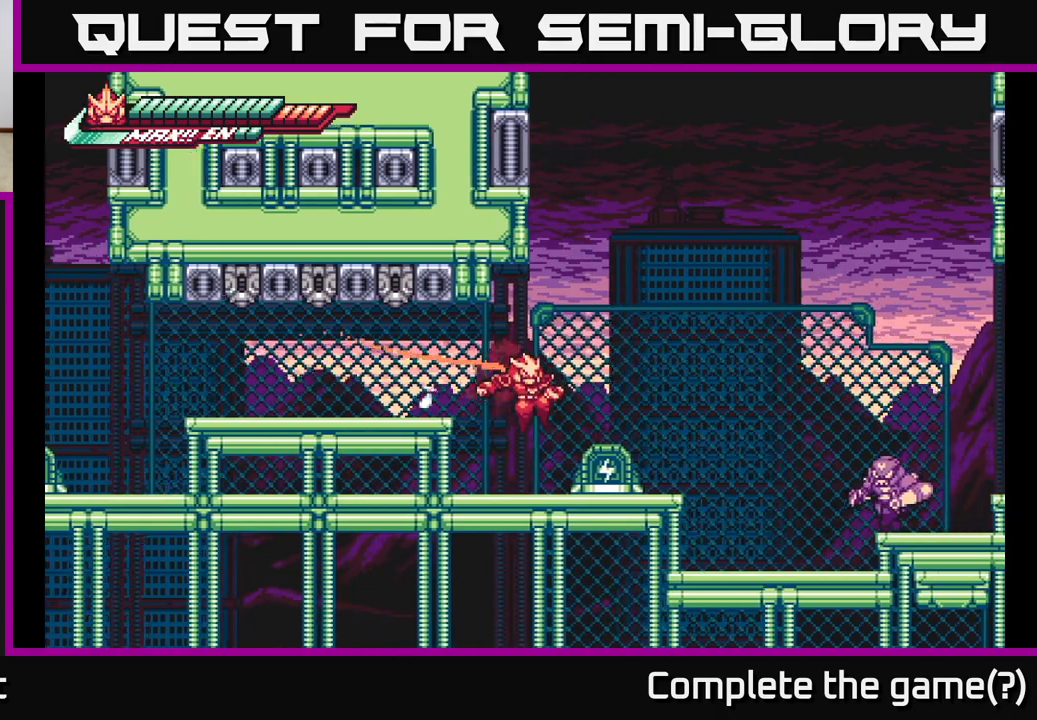
{"buttons": ["A", "L2"], "left_stick": "right", "right_stick": "center", "events": [[33, "L2", "up"], [200, "left_stick", "center"], [250, "left_stick", "right"], [383, "L2", "down"], [500, "A", "down"]]}